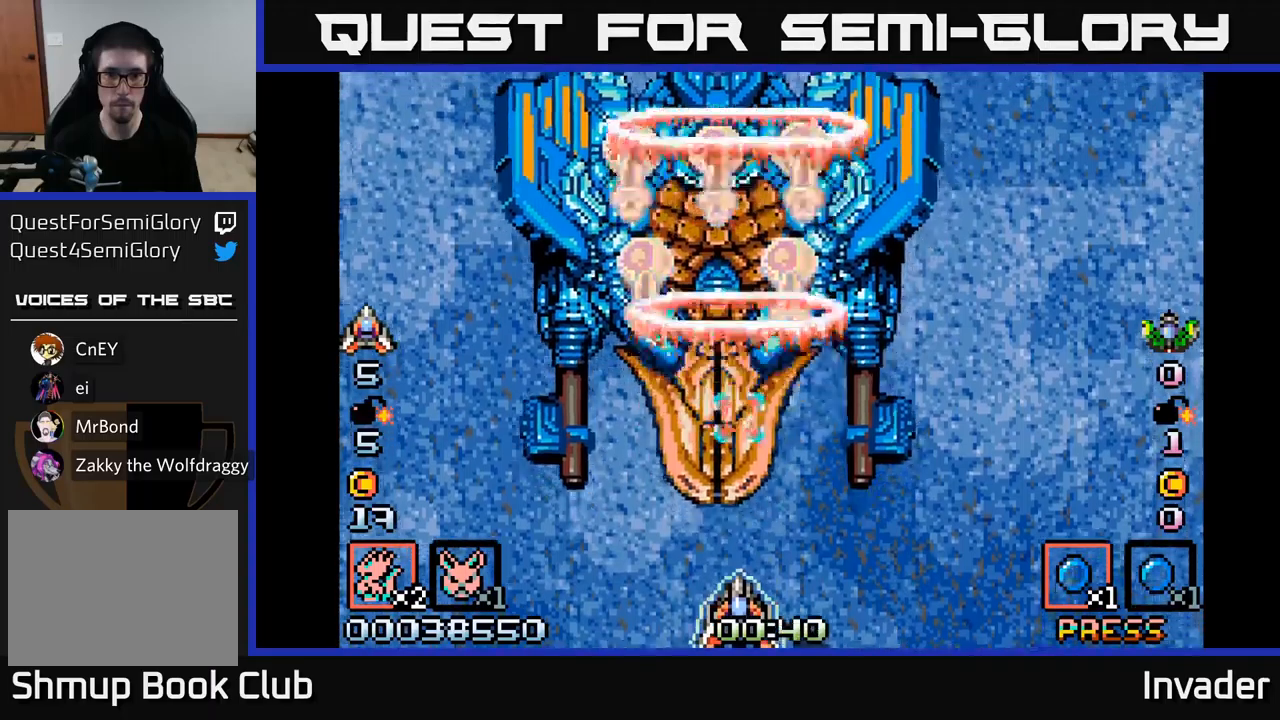
Gameplay with a controller (Xbox layout); each line is a JSON object with the inputs held at the frame after it. "events" lists button and stick changes between this image and that frame as [ms after this image, input, new state], when the widget could be followed in between. Not read: left_stick.
{"buttons": ["B", "DPAD_LEFT"], "right_stick": "center", "events": [[17, "B", "up"], [100, "B", "down"], [117, "DPAD_DOWN", "up"], [200, "B", "up"], [267, "B", "down"], [317, "DPAD_LEFT", "down"], [400, "B", "up"], [433, "B", "down"]]}
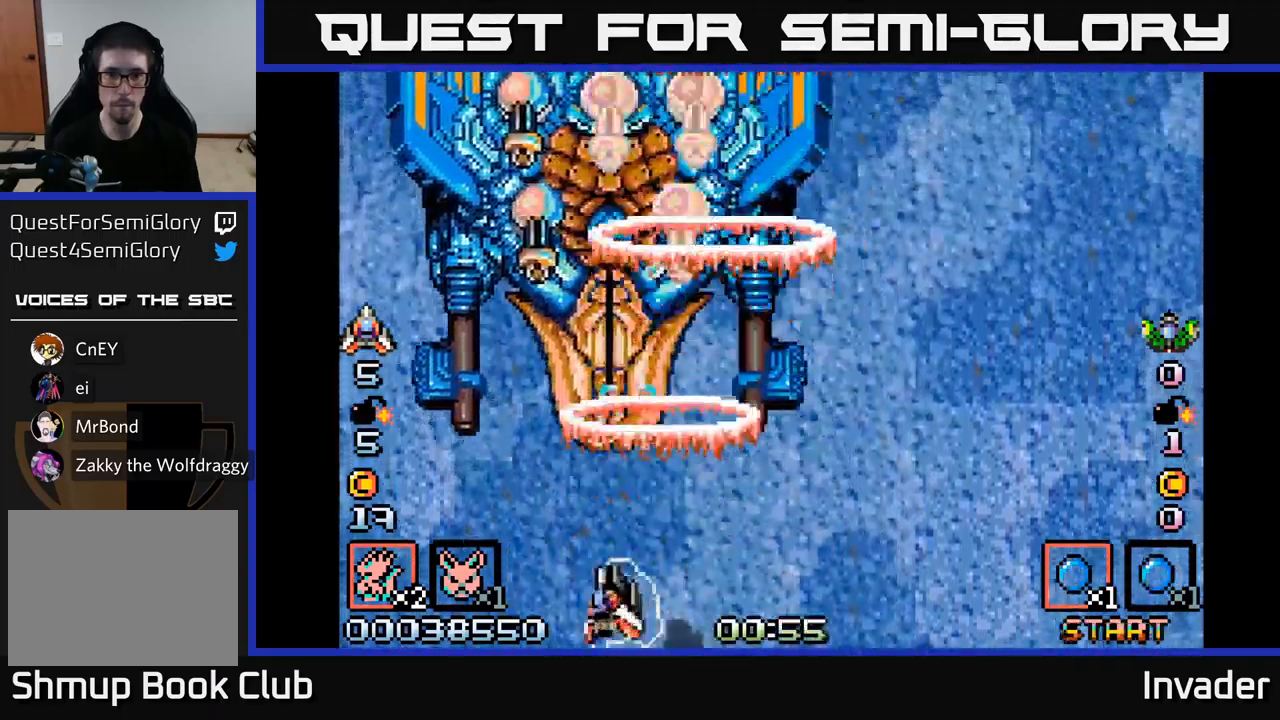
{"buttons": ["B", "DPAD_DOWN"], "right_stick": "center", "events": [[17, "DPAD_UP", "down"], [67, "B", "up"], [83, "DPAD_UP", "up"], [117, "DPAD_LEFT", "up"], [133, "B", "down"], [250, "B", "up"], [300, "B", "down"], [433, "B", "up"], [483, "B", "down"], [500, "DPAD_DOWN", "down"]]}
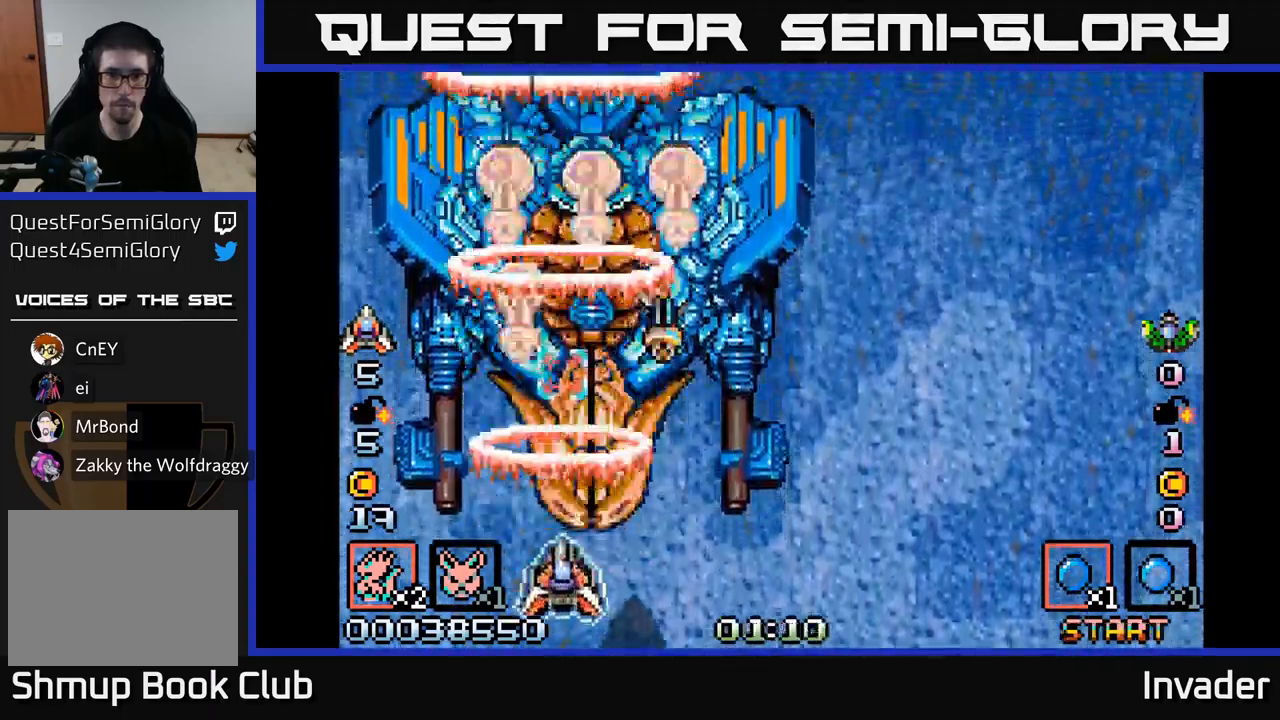
{"buttons": ["B", "DPAD_RIGHT"], "right_stick": "center", "events": [[100, "B", "up"], [150, "DPAD_RIGHT", "down"], [167, "B", "down"], [267, "B", "up"], [317, "DPAD_DOWN", "up"], [333, "B", "down"], [450, "B", "up"], [500, "B", "down"]]}
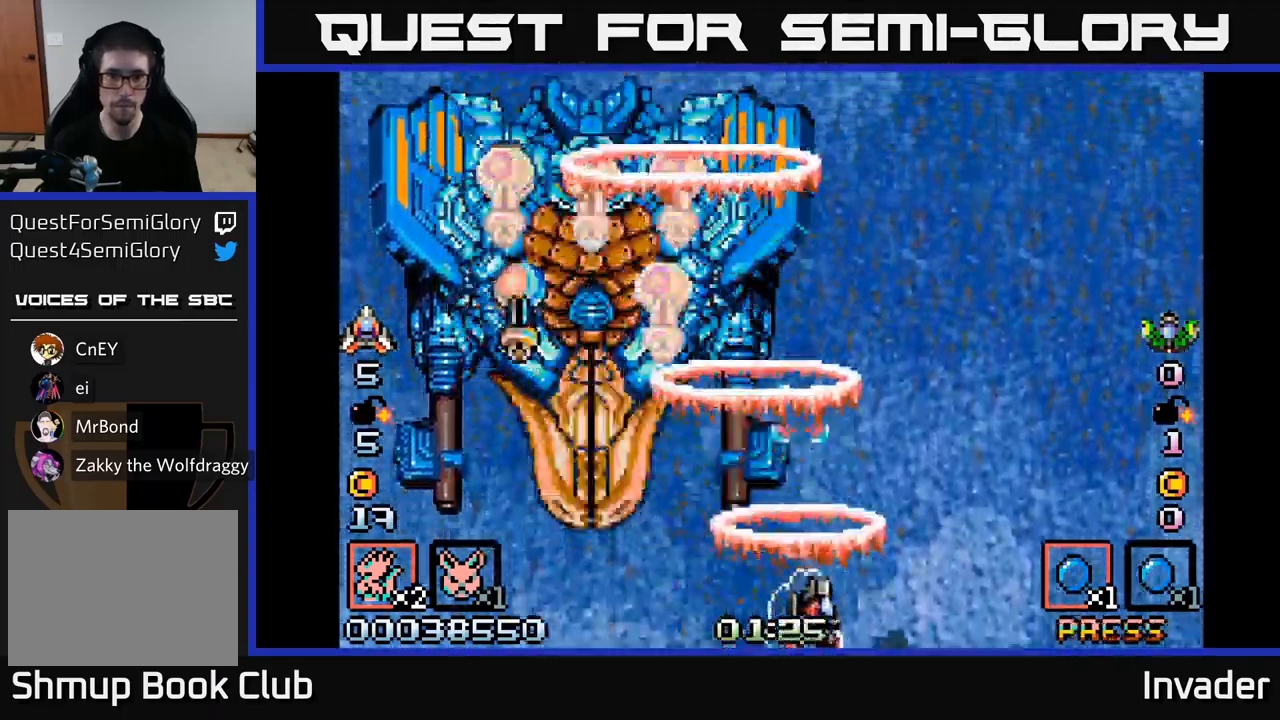
{"buttons": [], "right_stick": "center", "events": [[133, "B", "up"], [183, "B", "down"], [350, "B", "up"], [350, "DPAD_RIGHT", "up"]]}
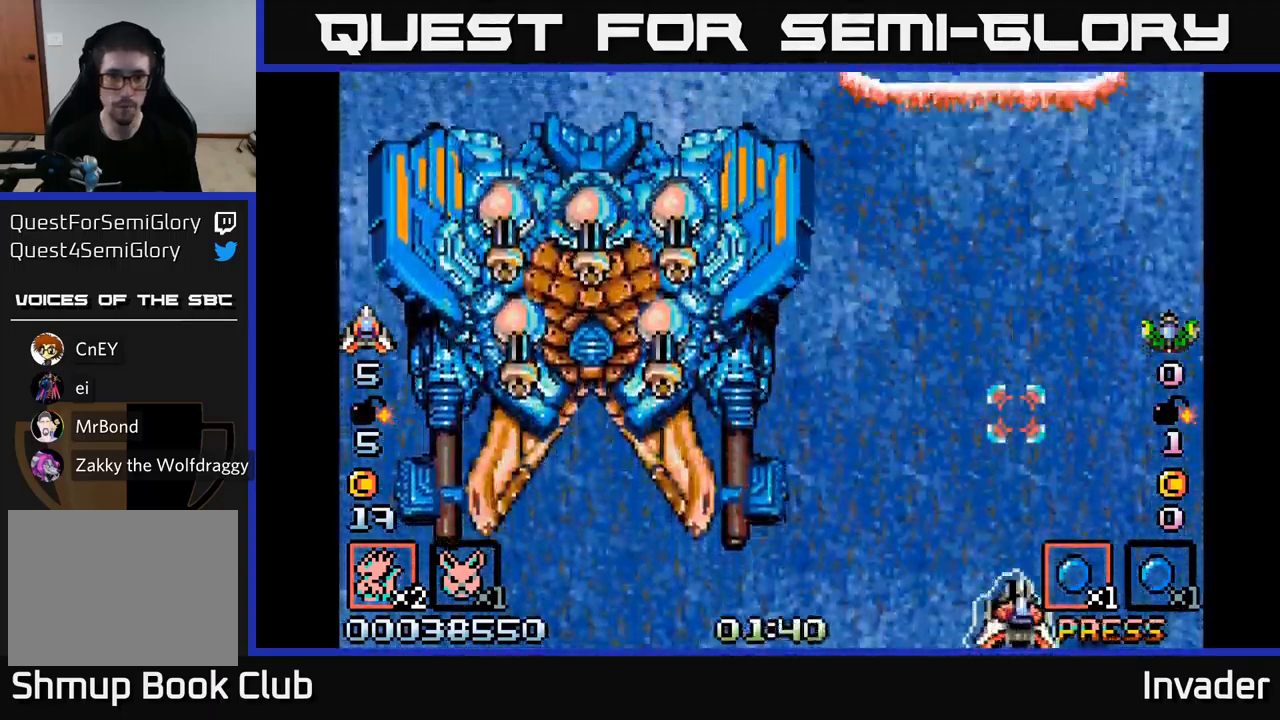
{"buttons": [], "right_stick": "center", "events": []}
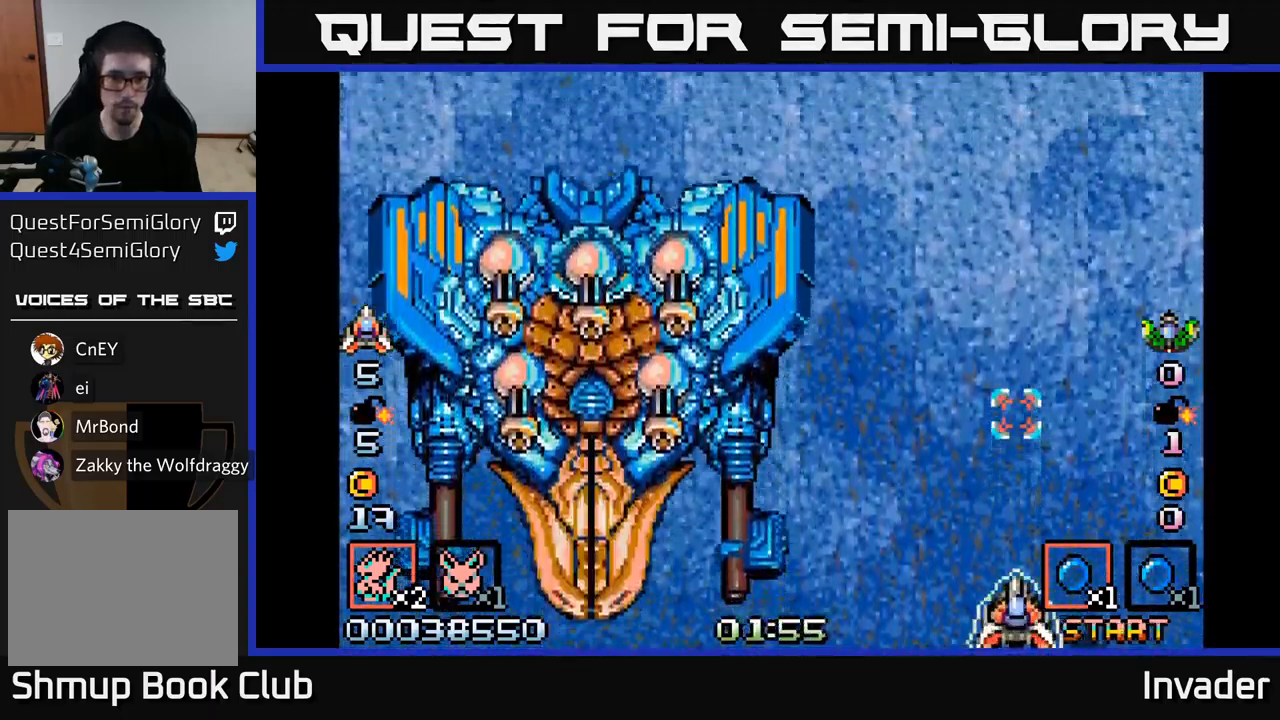
{"buttons": ["B", "DPAD_LEFT"], "right_stick": "center", "events": [[133, "DPAD_LEFT", "down"], [450, "B", "down"]]}
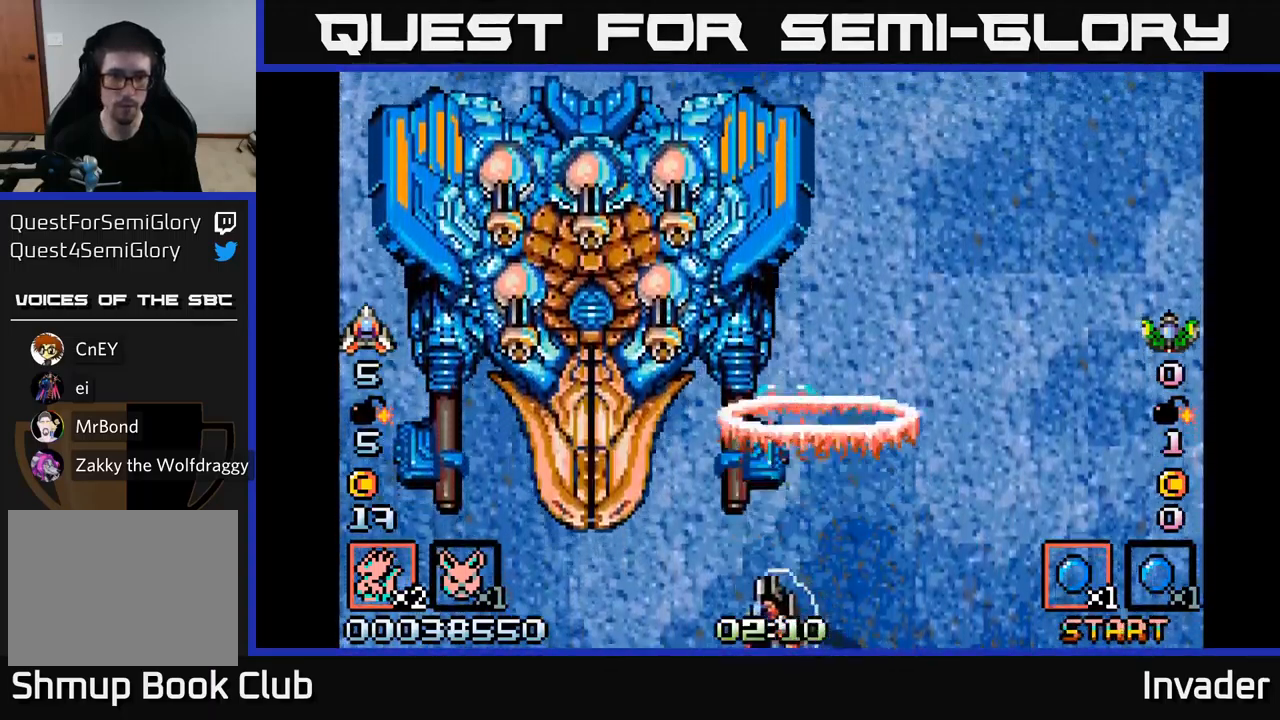
{"buttons": ["B"], "right_stick": "center", "events": [[67, "B", "up"], [117, "B", "down"], [233, "B", "up"], [300, "B", "down"], [300, "DPAD_LEFT", "up"], [417, "B", "up"], [467, "B", "down"]]}
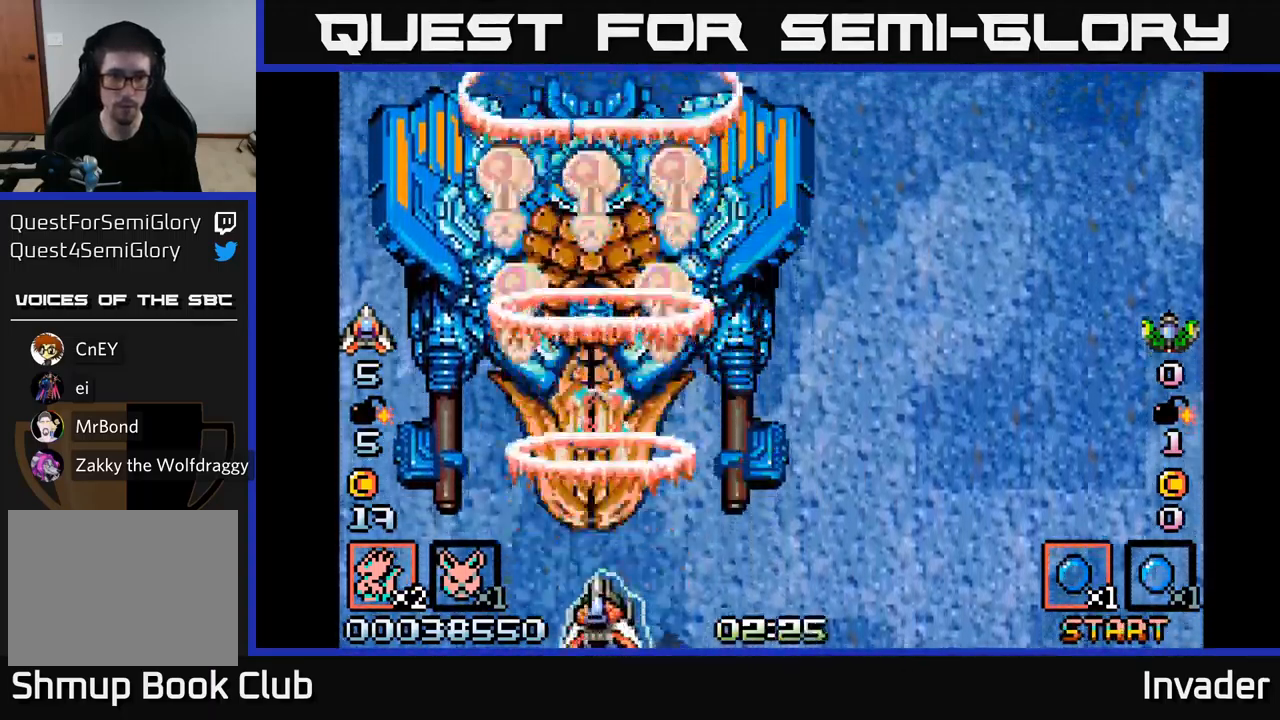
{"buttons": ["B", "DPAD_RIGHT"], "right_stick": "center", "events": [[83, "B", "up"], [133, "B", "down"], [167, "DPAD_RIGHT", "down"], [417, "B", "up"], [467, "B", "down"]]}
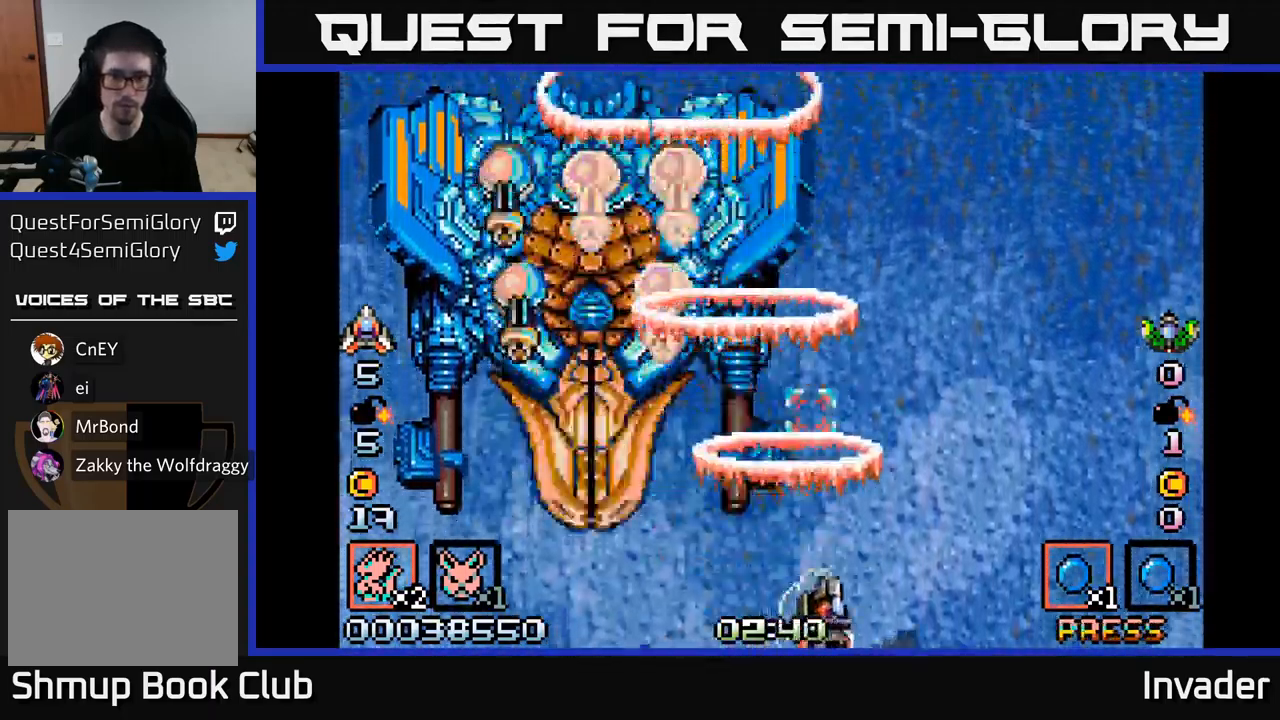
{"buttons": [], "right_stick": "center", "events": [[117, "B", "up"], [317, "DPAD_RIGHT", "up"]]}
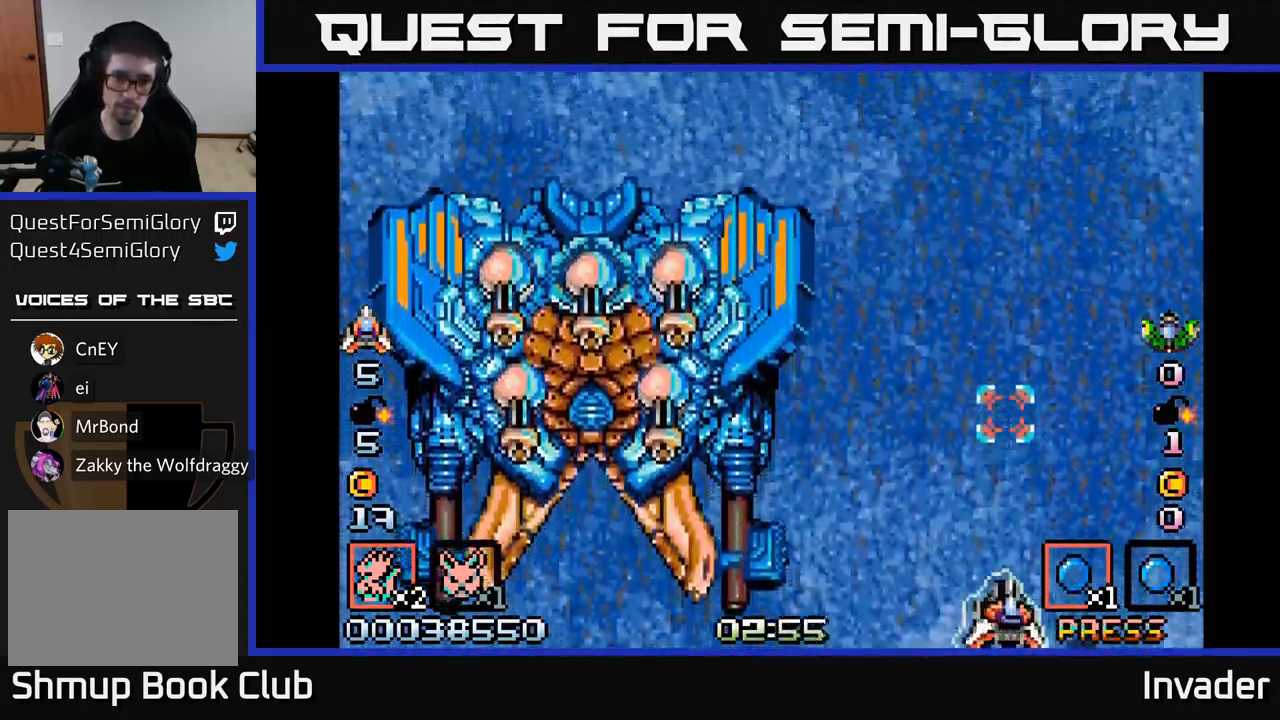
{"buttons": ["DPAD_LEFT"], "right_stick": "center", "events": [[217, "DPAD_LEFT", "down"]]}
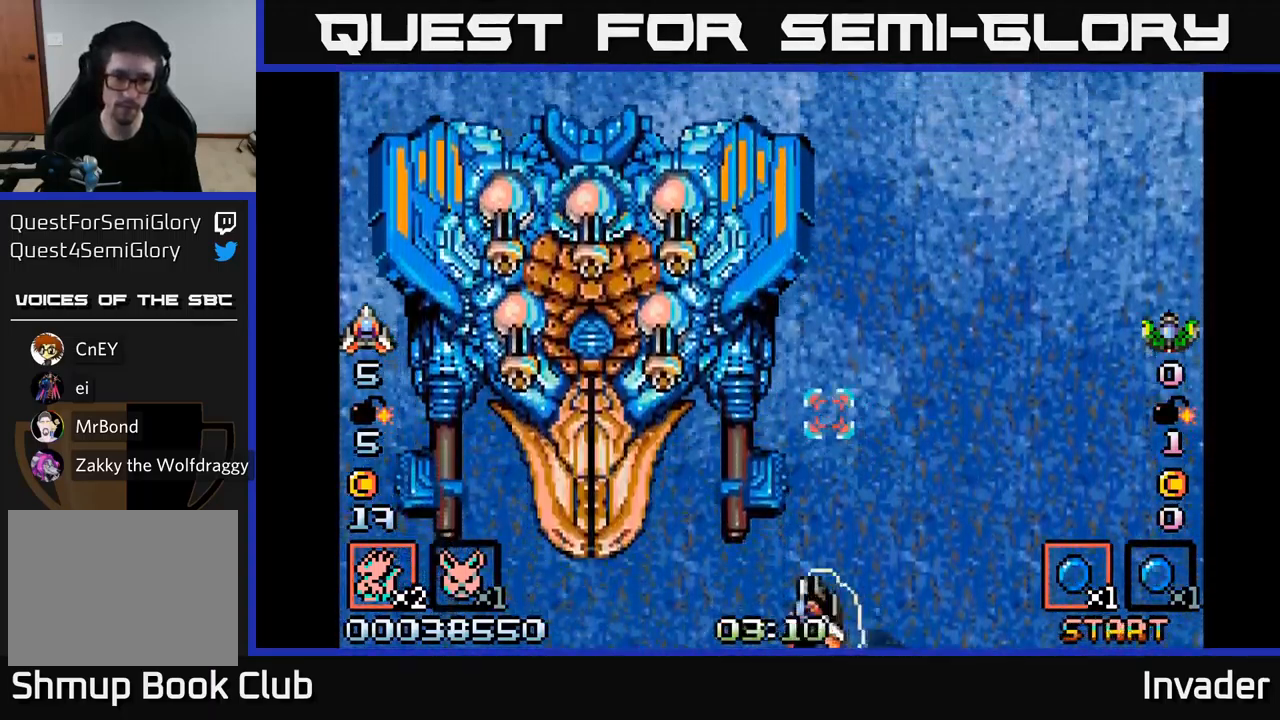
{"buttons": ["B"], "right_stick": "center", "events": [[67, "B", "down"], [184, "B", "up"], [234, "B", "down"], [367, "B", "up"], [400, "B", "down"], [400, "DPAD_LEFT", "up"]]}
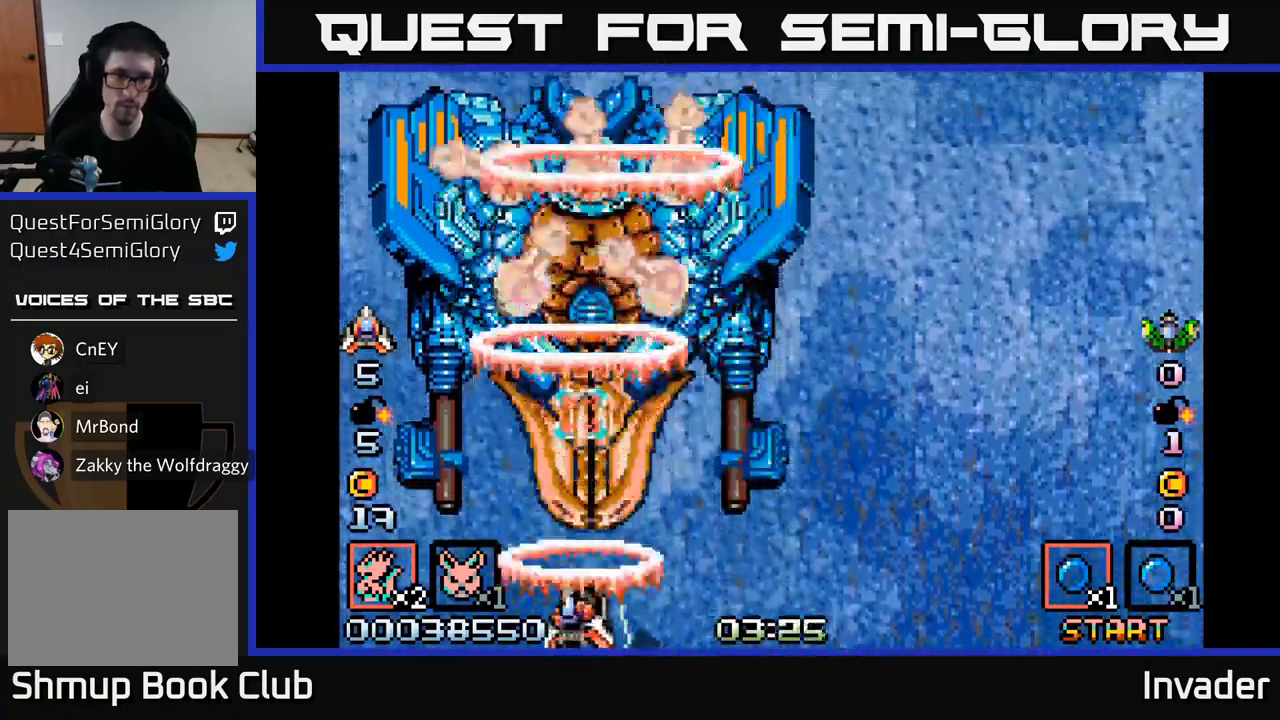
{"buttons": ["B"], "right_stick": "center", "events": [[34, "B", "up"], [84, "B", "down"], [200, "B", "up"], [250, "B", "down"], [367, "B", "up"], [417, "B", "down"]]}
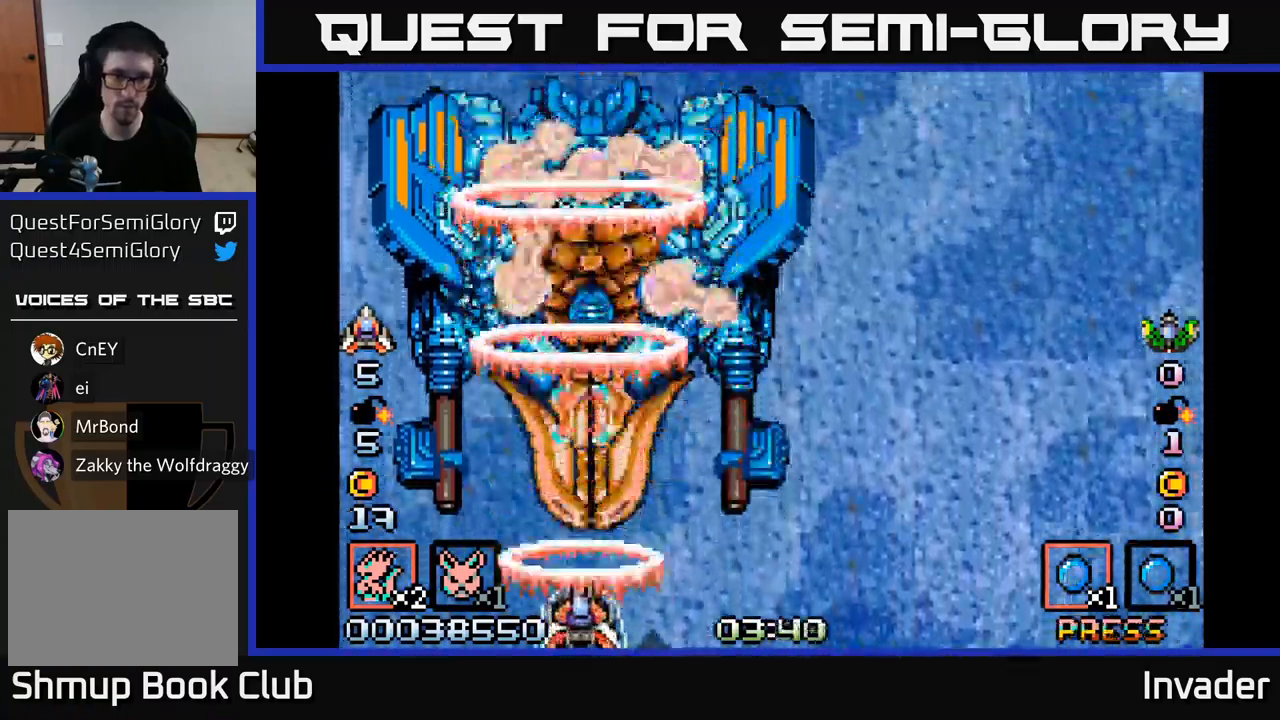
{"buttons": [], "right_stick": "center", "events": [[34, "B", "up"], [84, "B", "down"], [184, "B", "up"], [250, "B", "down"], [350, "B", "up"], [417, "B", "down"], [500, "B", "up"]]}
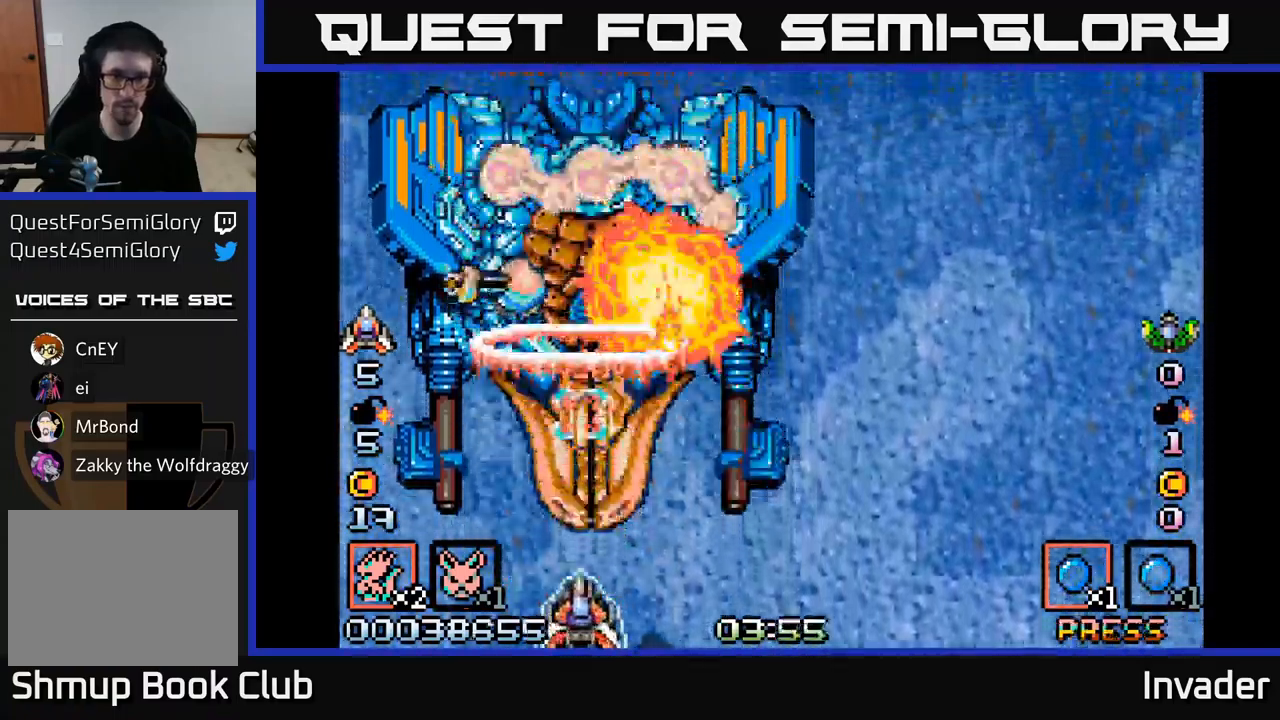
{"buttons": ["B"], "right_stick": "center", "events": [[84, "B", "down"], [150, "B", "up"], [234, "B", "down"], [350, "B", "up"], [400, "B", "down"]]}
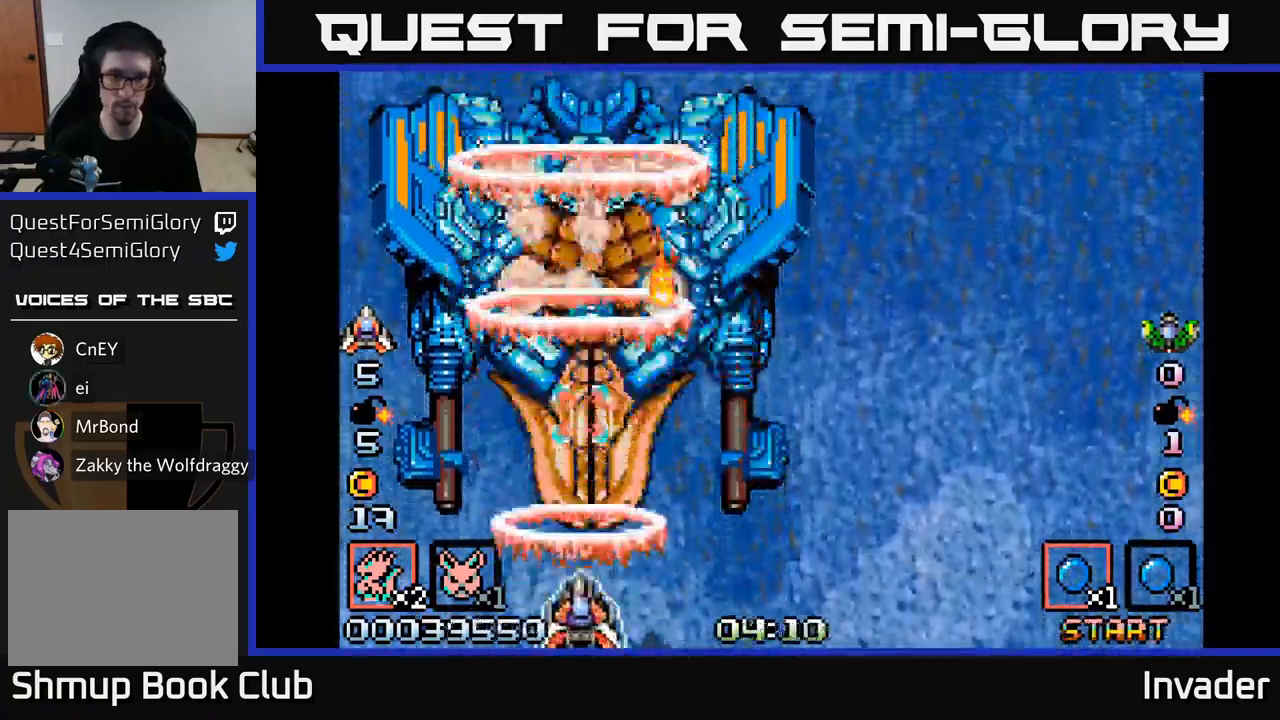
{"buttons": [], "right_stick": "center", "events": [[17, "B", "up"], [84, "B", "down"], [184, "B", "up"], [250, "B", "down"], [350, "B", "up"], [417, "B", "down"], [500, "B", "up"]]}
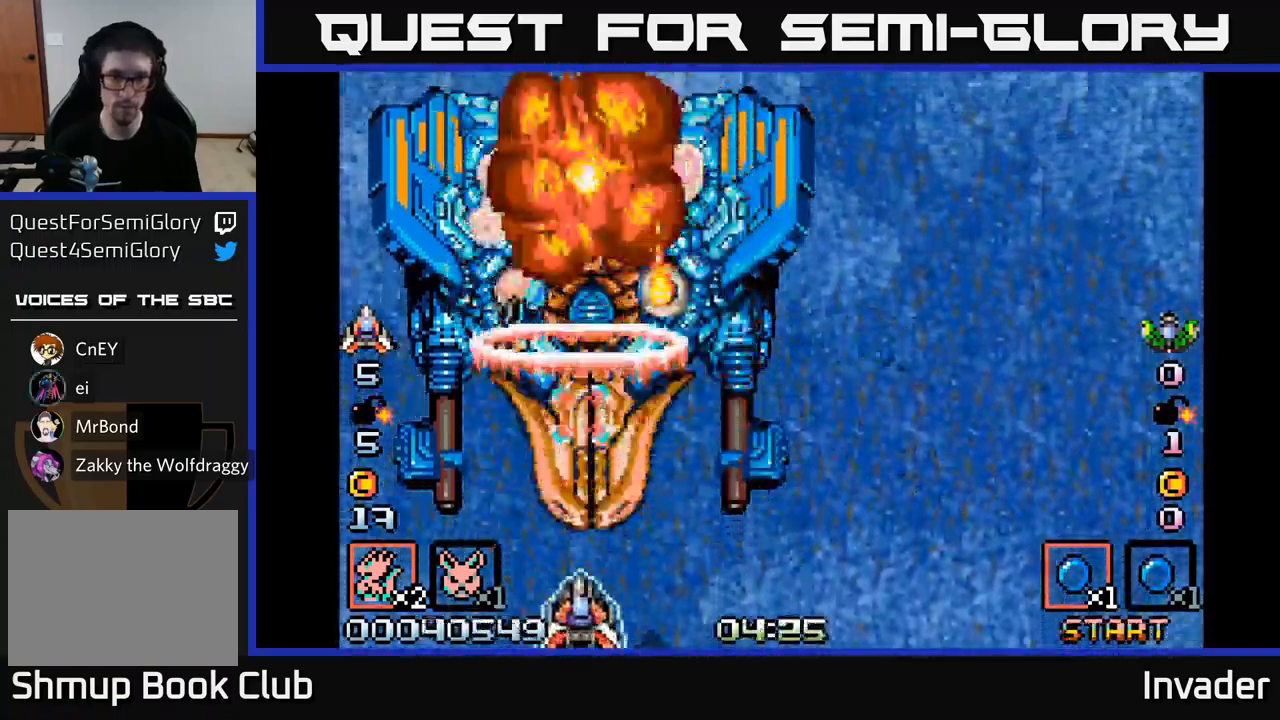
{"buttons": ["B"], "right_stick": "center", "events": [[84, "B", "down"], [217, "B", "up"], [250, "B", "down"], [384, "B", "up"], [434, "B", "down"]]}
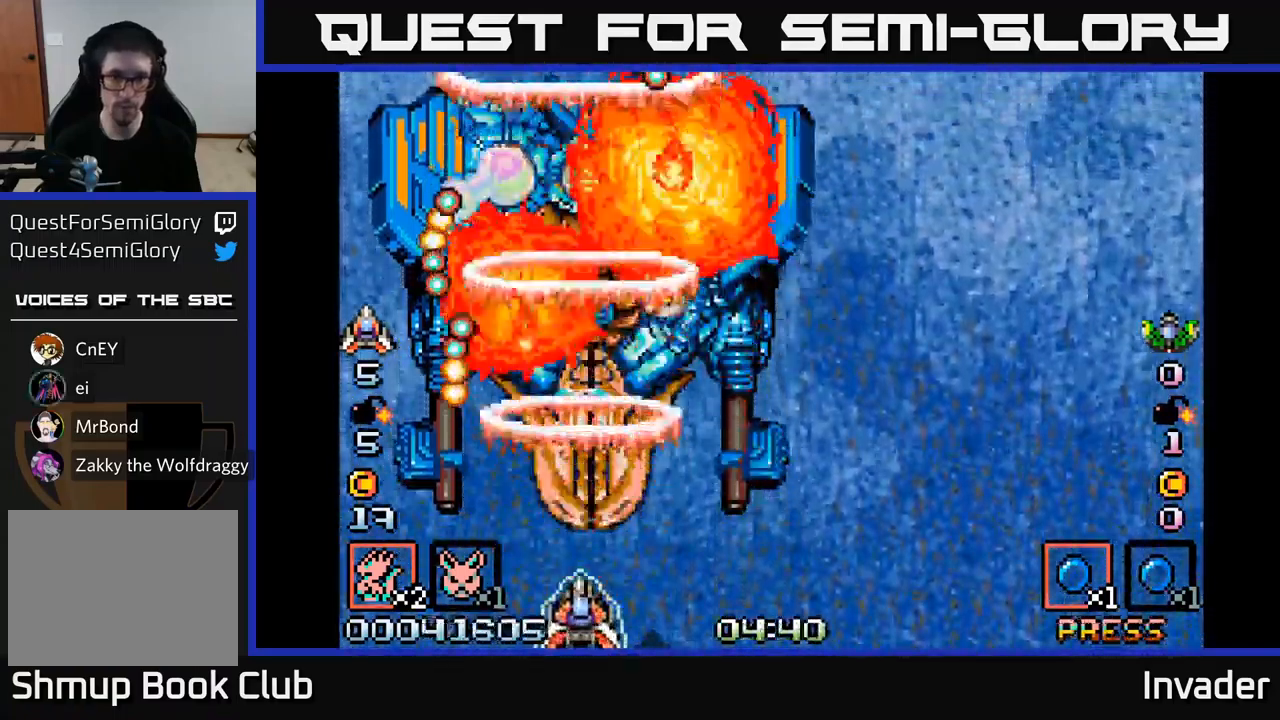
{"buttons": ["B"], "right_stick": "center", "events": [[50, "B", "up"], [100, "B", "down"], [217, "B", "up"], [284, "B", "down"], [400, "B", "up"], [450, "B", "down"]]}
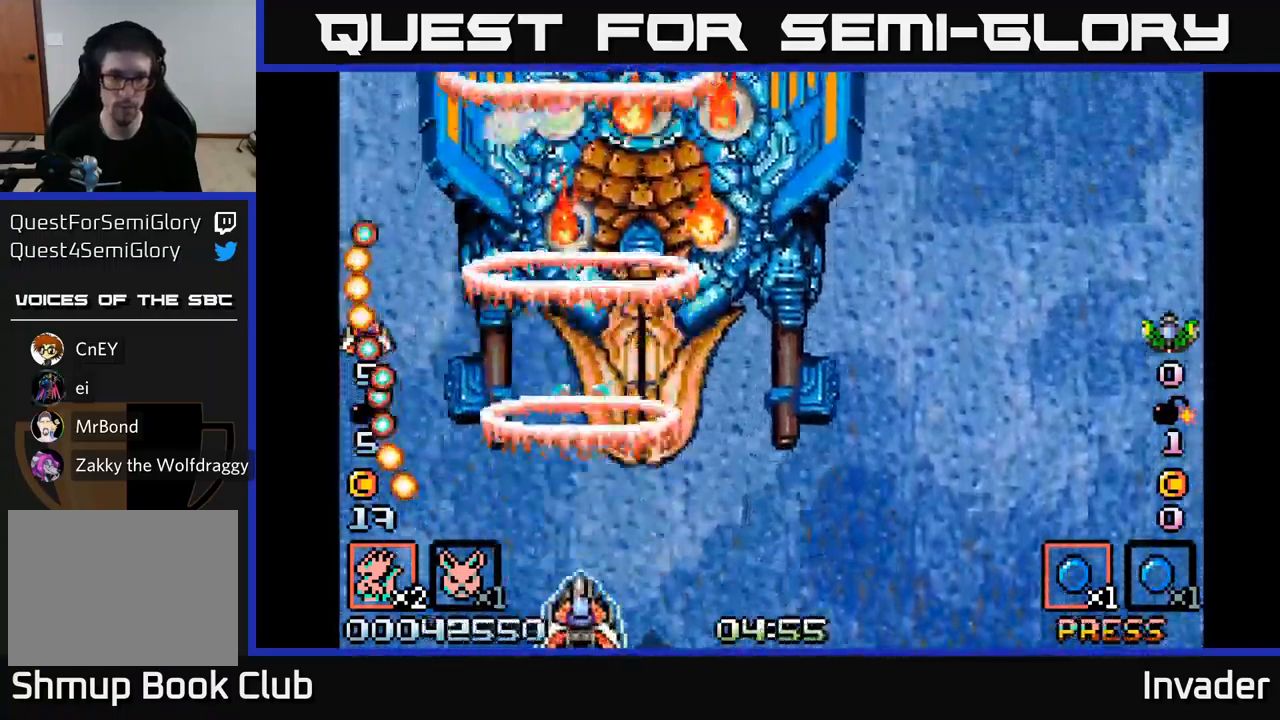
{"buttons": ["B", "DPAD_RIGHT"], "right_stick": "center", "events": [[67, "B", "up"], [134, "B", "down"], [134, "DPAD_RIGHT", "down"], [234, "B", "up"], [300, "B", "down"], [317, "DPAD_RIGHT", "up"], [400, "B", "up"], [450, "DPAD_RIGHT", "down"], [467, "B", "down"]]}
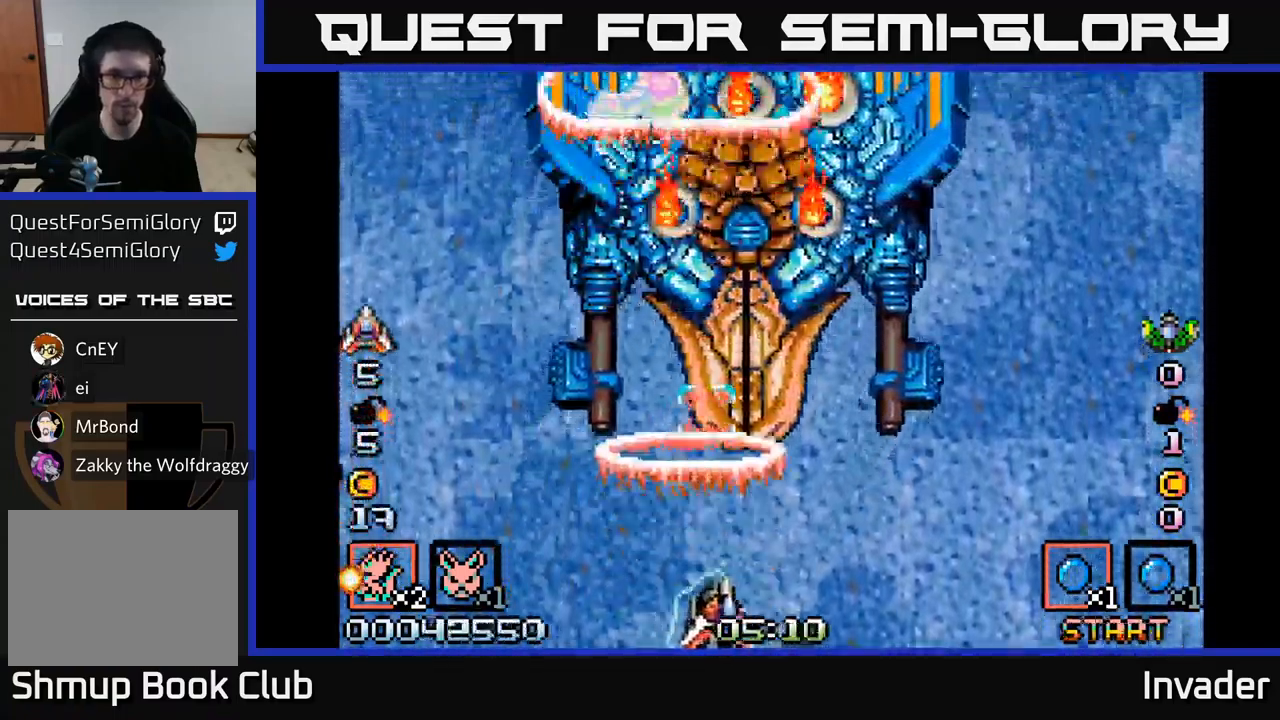
{"buttons": ["B"], "right_stick": "center", "events": [[84, "B", "up"], [134, "B", "down"], [134, "DPAD_RIGHT", "up"], [250, "B", "up"], [317, "B", "down"], [434, "B", "up"], [500, "B", "down"]]}
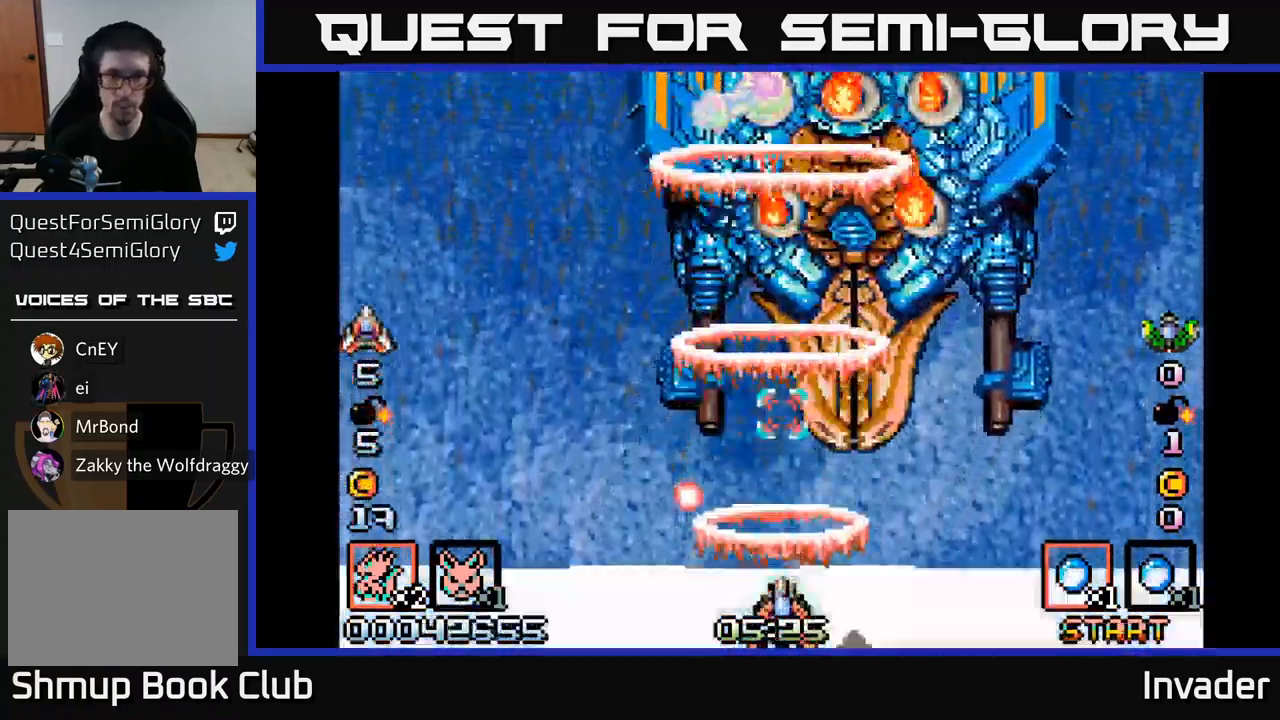
{"buttons": ["DPAD_UP"], "right_stick": "center", "events": [[34, "DPAD_RIGHT", "down"], [117, "B", "up"], [134, "DPAD_RIGHT", "up"], [167, "B", "down"], [284, "B", "up"], [350, "B", "down"], [350, "DPAD_RIGHT", "down"], [417, "DPAD_RIGHT", "up"], [417, "DPAD_UP", "down"], [450, "B", "up"]]}
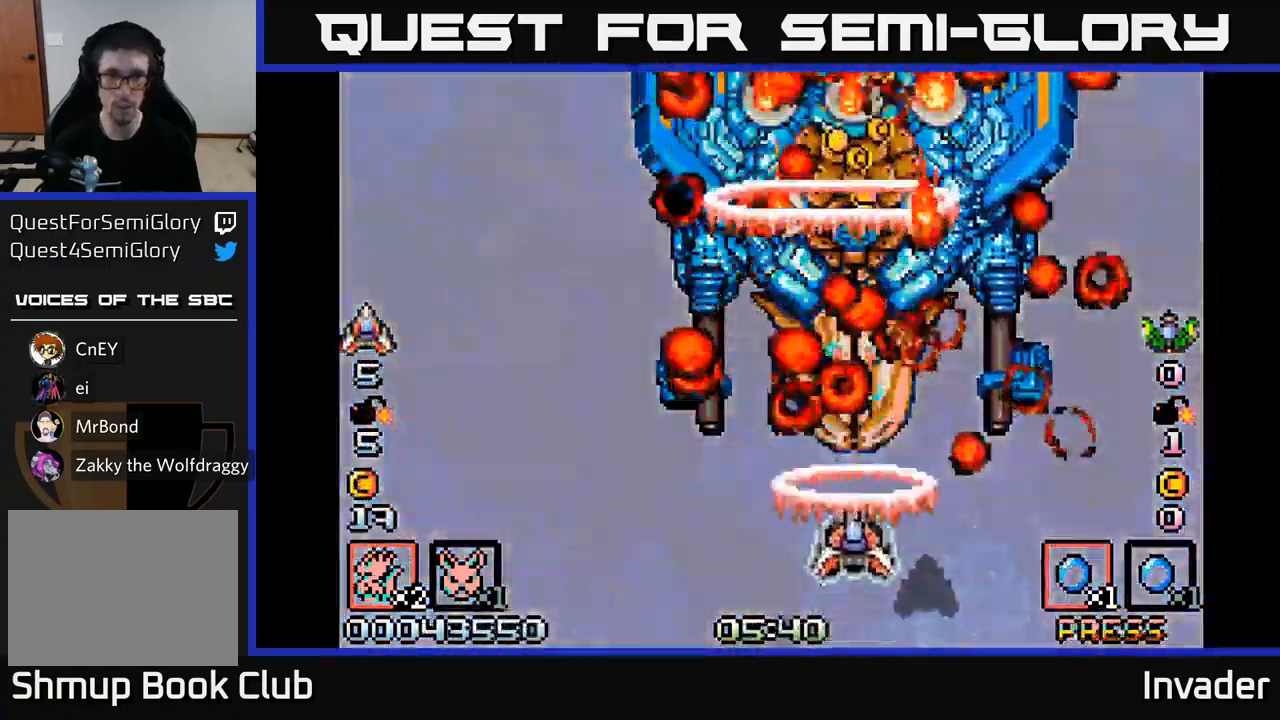
{"buttons": ["DPAD_UP"], "right_stick": "center", "events": [[17, "B", "down"], [133, "B", "up"], [183, "B", "down"], [316, "B", "up"], [366, "B", "down"], [466, "B", "up"]]}
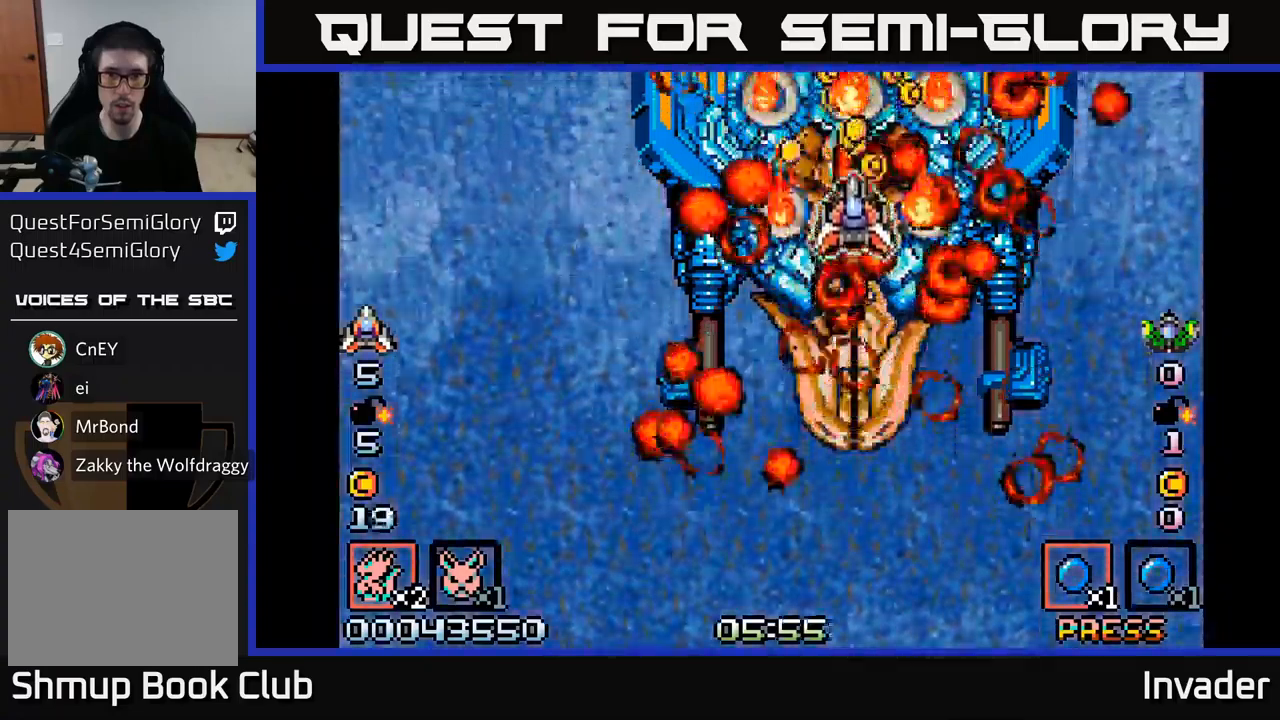
{"buttons": [], "right_stick": "center", "events": [[33, "B", "down"], [133, "B", "up"], [200, "B", "down"], [266, "DPAD_UP", "up"], [283, "B", "up"], [366, "B", "down"], [466, "B", "up"]]}
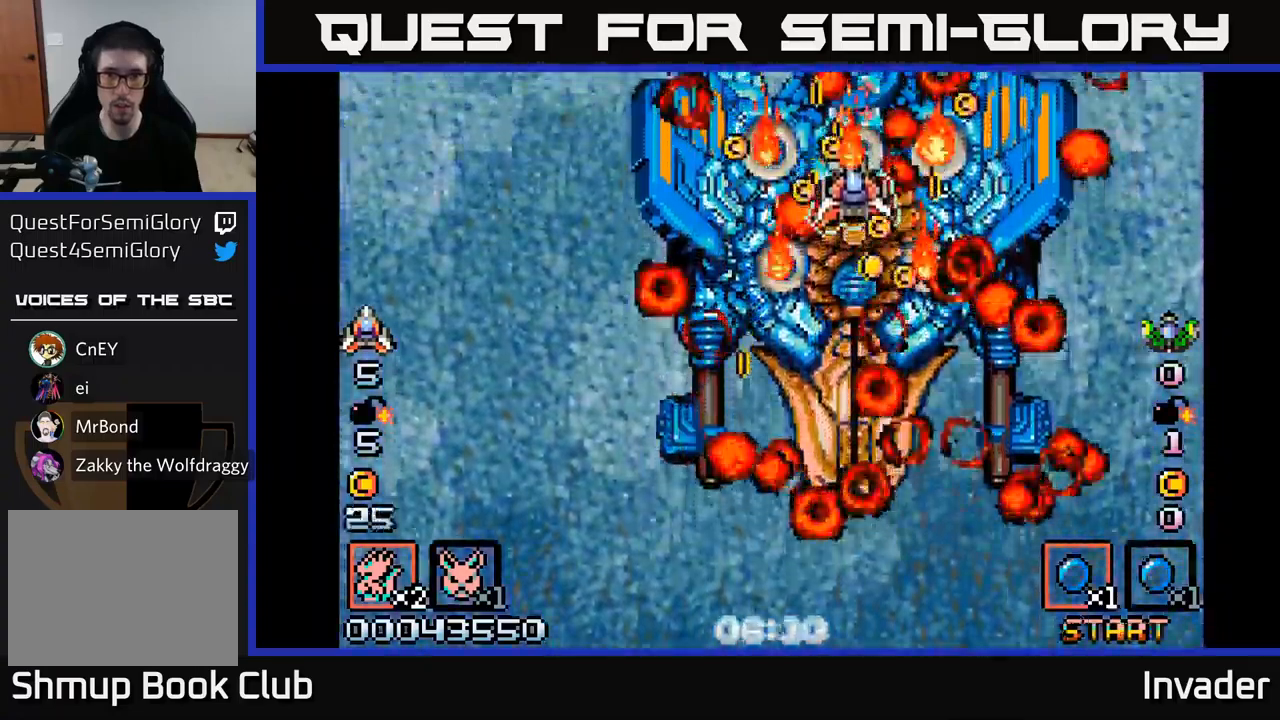
{"buttons": ["B"], "right_stick": "center", "events": [[50, "B", "down"], [133, "B", "up"], [233, "B", "down"], [333, "B", "up"], [350, "DPAD_DOWN", "down"], [400, "B", "down"], [466, "DPAD_DOWN", "up"]]}
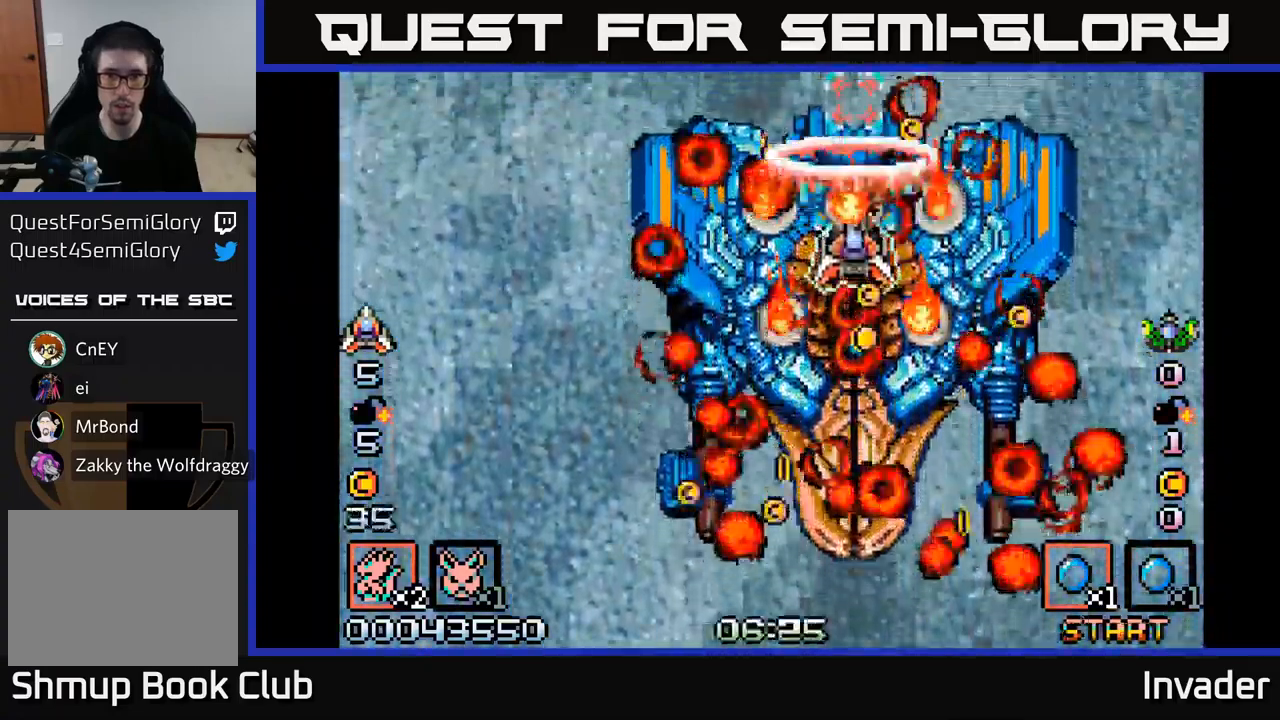
{"buttons": ["B", "DPAD_DOWN"], "right_stick": "center", "events": [[16, "B", "up"], [83, "B", "down"], [116, "DPAD_DOWN", "down"], [200, "B", "up"], [233, "DPAD_DOWN", "up"], [266, "B", "down"], [366, "B", "up"], [450, "B", "down"], [466, "DPAD_DOWN", "down"]]}
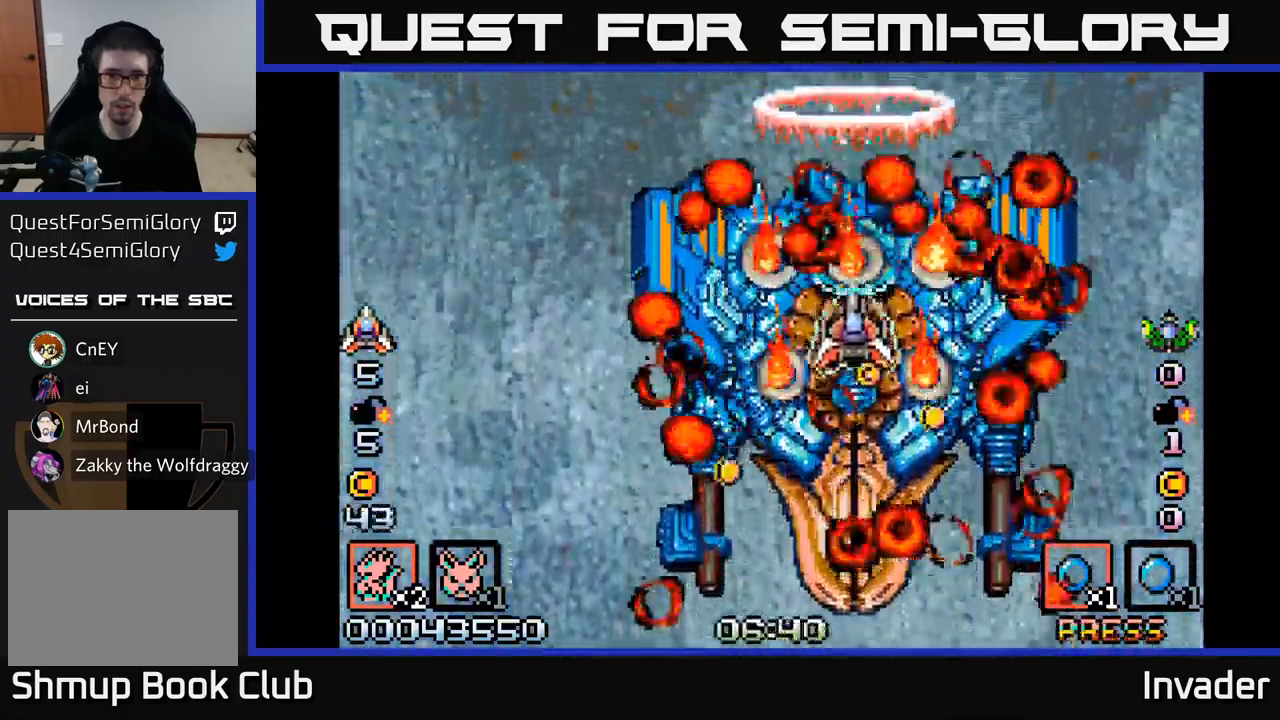
{"buttons": ["B"], "right_stick": "center", "events": [[50, "B", "up"], [50, "DPAD_DOWN", "up"], [133, "B", "down"], [233, "B", "up"], [316, "DPAD_DOWN", "down"], [333, "B", "down"], [400, "DPAD_DOWN", "up"], [416, "B", "up"], [500, "B", "down"]]}
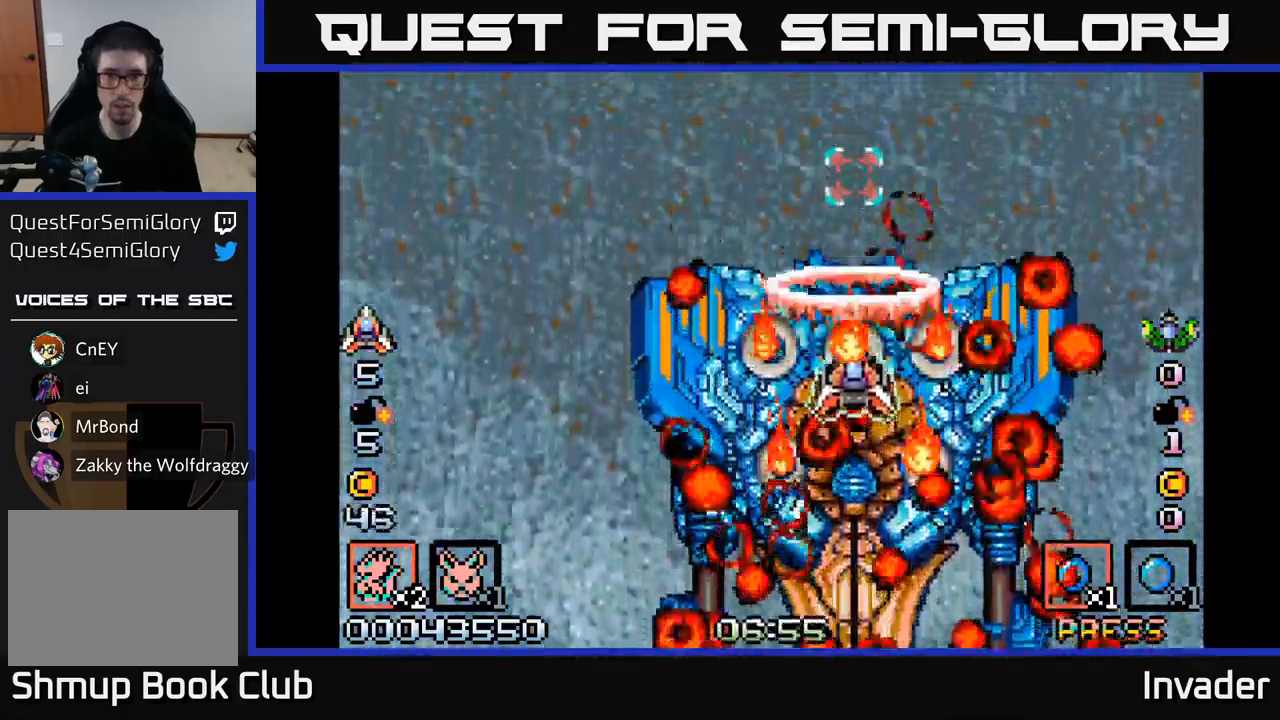
{"buttons": ["START"], "right_stick": "center", "events": [[83, "B", "up"], [100, "DPAD_DOWN", "down"], [200, "B", "down"], [233, "B", "up"], [233, "DPAD_DOWN", "up"], [383, "right_stick", "left"], [400, "START", "down"], [450, "right_stick", "center"]]}
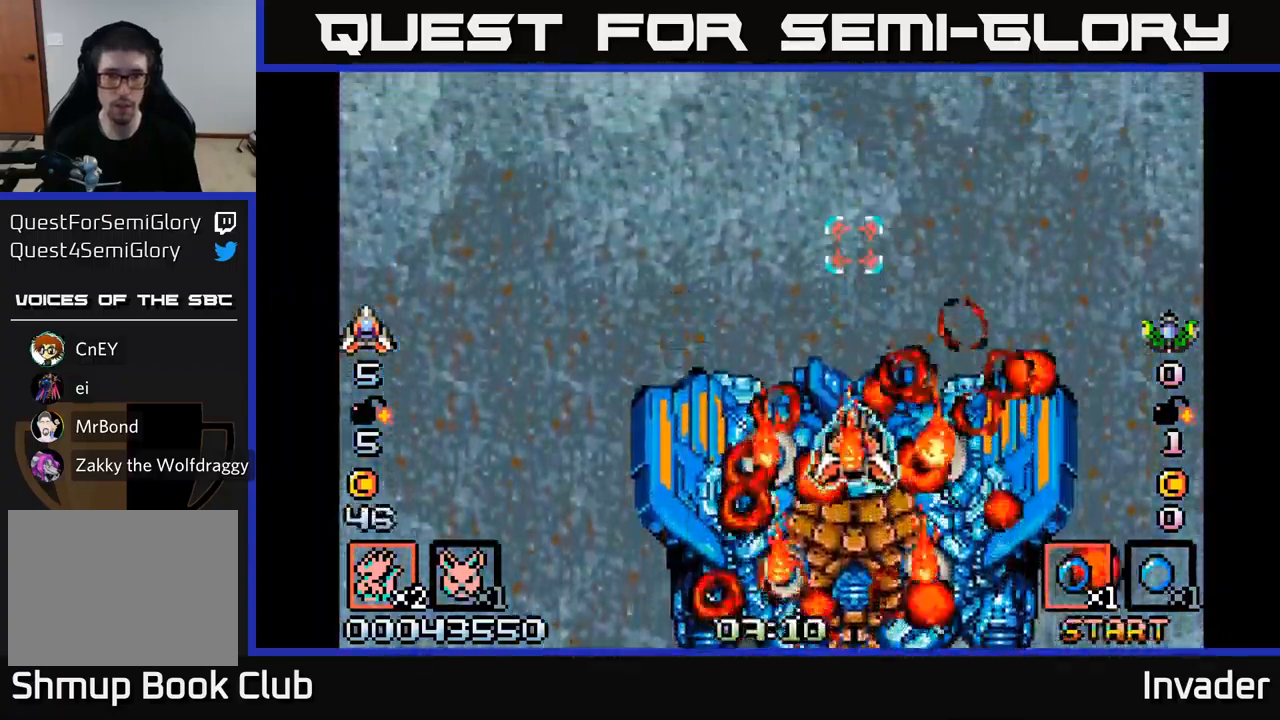
{"buttons": [], "right_stick": "center", "events": [[33, "START", "up"]]}
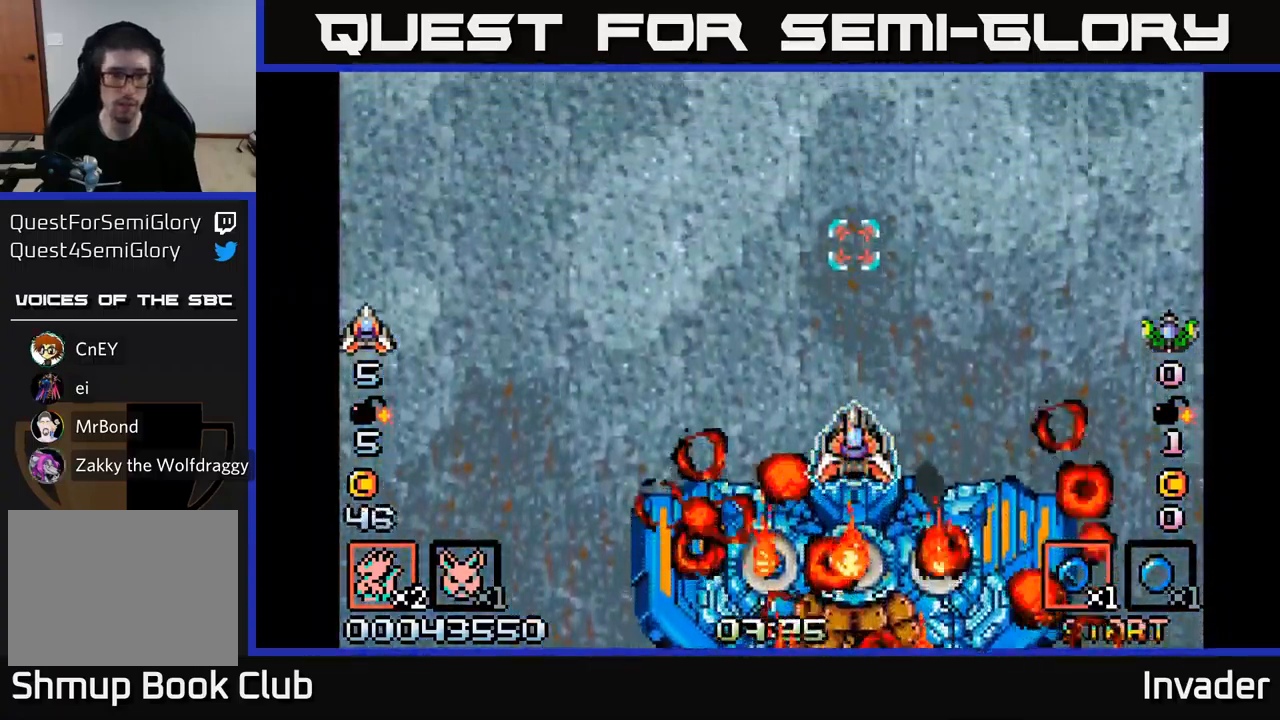
{"buttons": [], "right_stick": "center", "events": []}